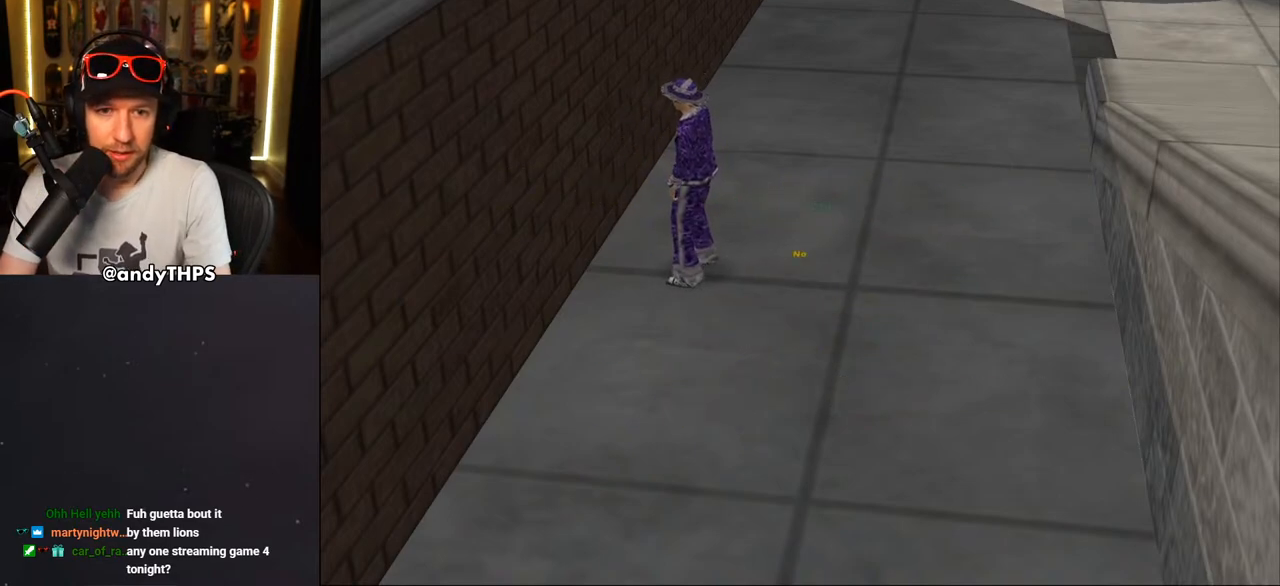
Gameplay with a controller (PlayStation layout); each line is a JSON object with the inputs held at the frame after it. "events" lists button and stick changes between this image and that frame as [ms after this image, input, new state], when the widget could be followed in between. Not read: L1 START.
{"buttons": [], "left_stick": "center", "right_stick": "center", "events": [[67, "CROSS", "down"], [167, "CROSS", "up"]]}
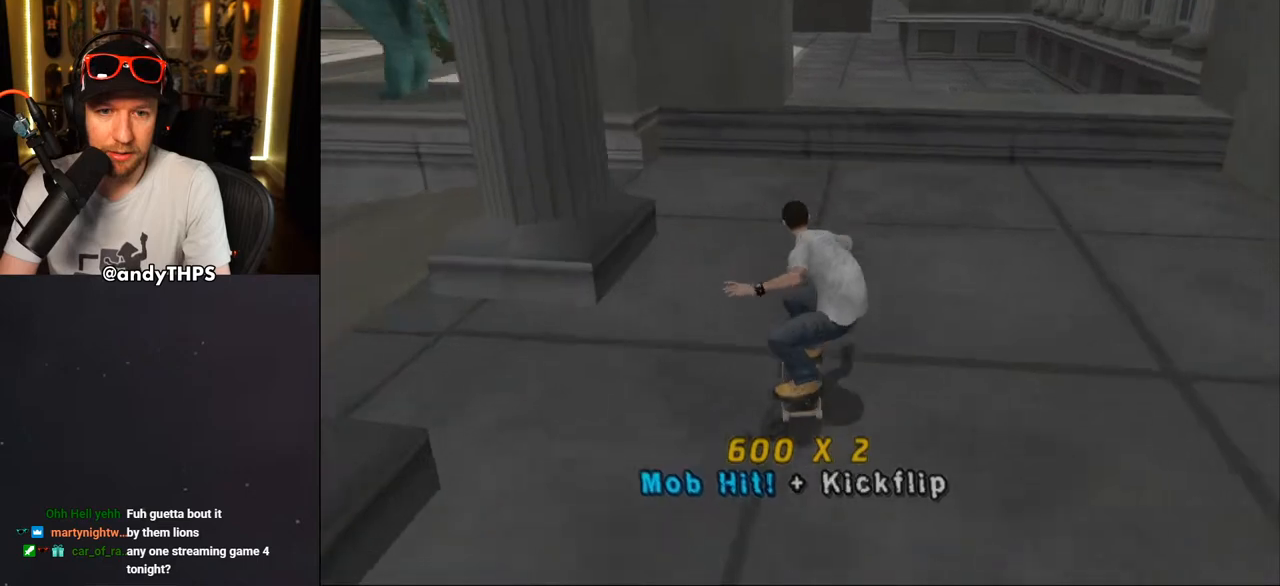
{"buttons": ["CROSS", "DPAD_DOWN", "DPAD_LEFT"], "left_stick": "center", "right_stick": "center", "events": [[167, "CROSS", "down"], [217, "DPAD_LEFT", "down"], [250, "DPAD_DOWN", "down"]]}
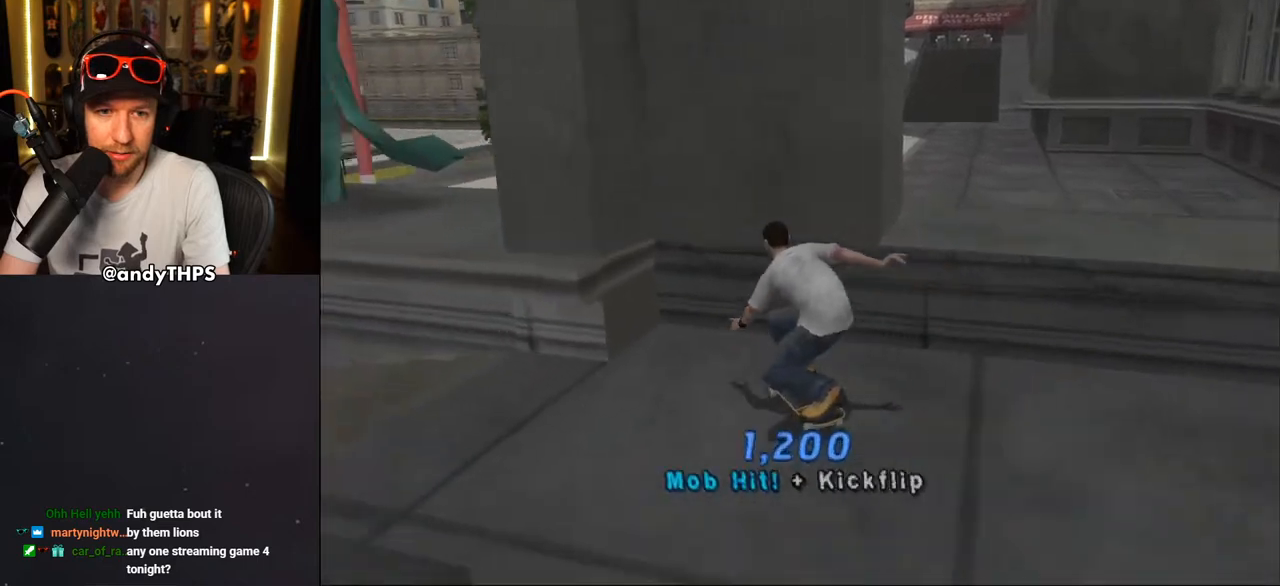
{"buttons": ["CROSS", "DPAD_RIGHT"], "left_stick": "center", "right_stick": "center", "events": [[100, "DPAD_DOWN", "up"], [117, "DPAD_LEFT", "up"], [483, "DPAD_RIGHT", "down"]]}
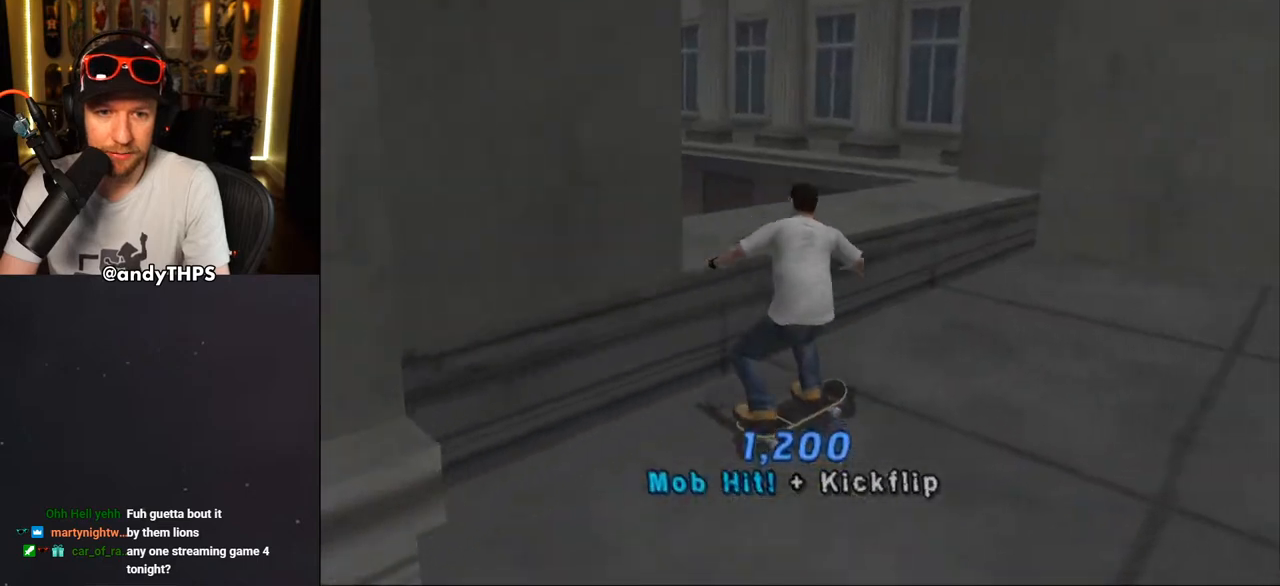
{"buttons": [], "left_stick": "center", "right_stick": "center", "events": [[33, "DPAD_RIGHT", "up"], [100, "DPAD_LEFT", "down"], [150, "DPAD_DOWN", "down"], [250, "CROSS", "up"], [317, "DPAD_DOWN", "up"], [333, "CROSS", "down"], [333, "DPAD_LEFT", "up"], [483, "CROSS", "up"]]}
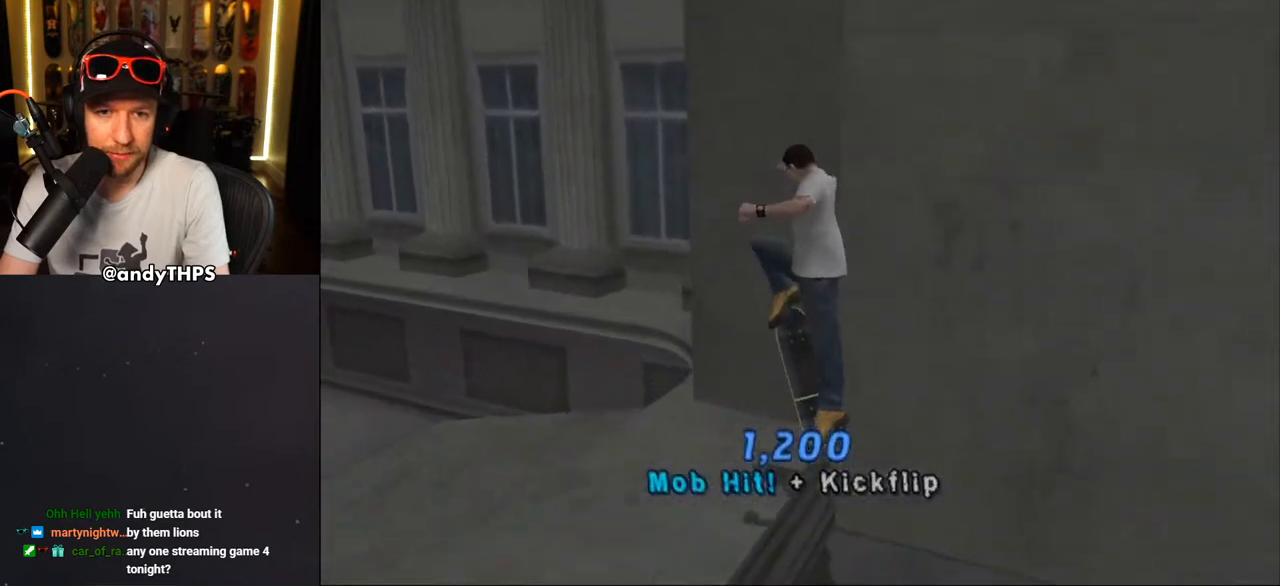
{"buttons": ["CROSS"], "left_stick": "center", "right_stick": "center", "events": [[33, "CROSS", "down"], [200, "L2", "down"], [267, "L2", "up"]]}
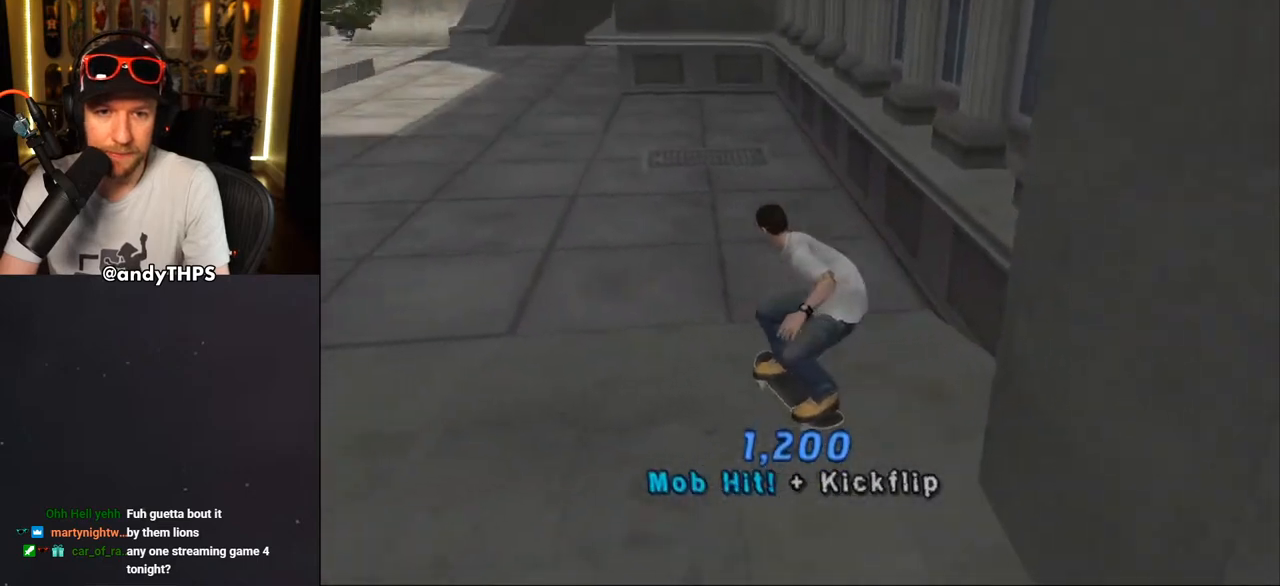
{"buttons": [], "left_stick": "center", "right_stick": "center", "events": [[317, "DPAD_LEFT", "down"], [317, "DPAD_UP", "down"], [333, "DPAD_UP", "up"], [450, "CROSS", "up"], [467, "DPAD_LEFT", "up"]]}
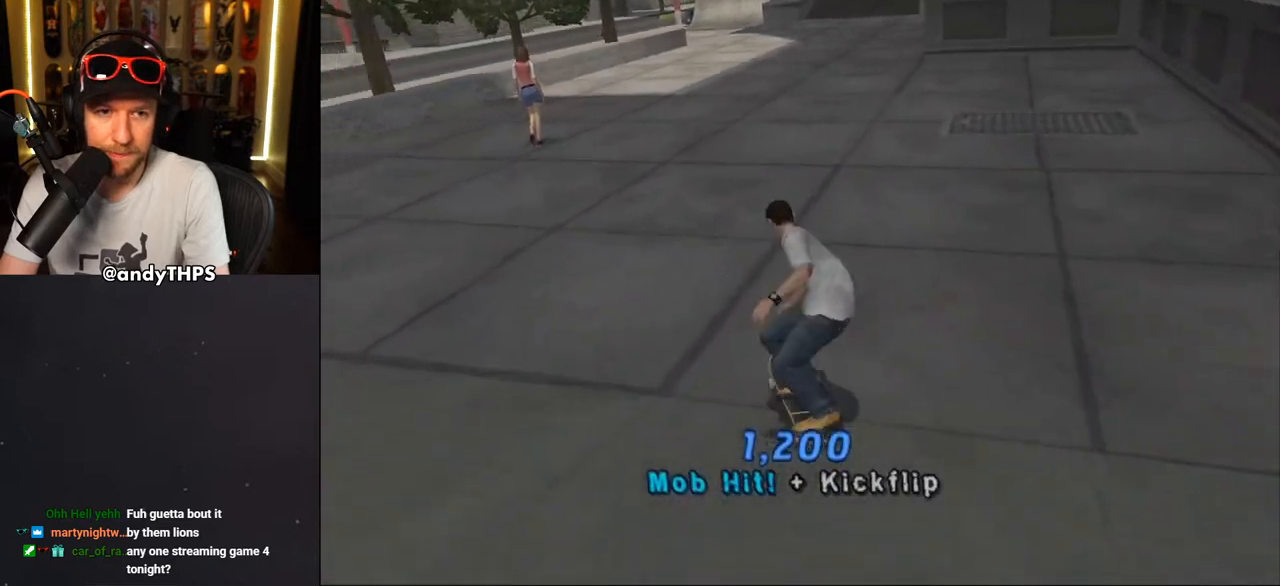
{"buttons": ["DPAD_DOWN"], "left_stick": "center", "right_stick": "center", "events": [[117, "right_stick", "down-left"], [333, "right_stick", "center"], [467, "DPAD_DOWN", "down"]]}
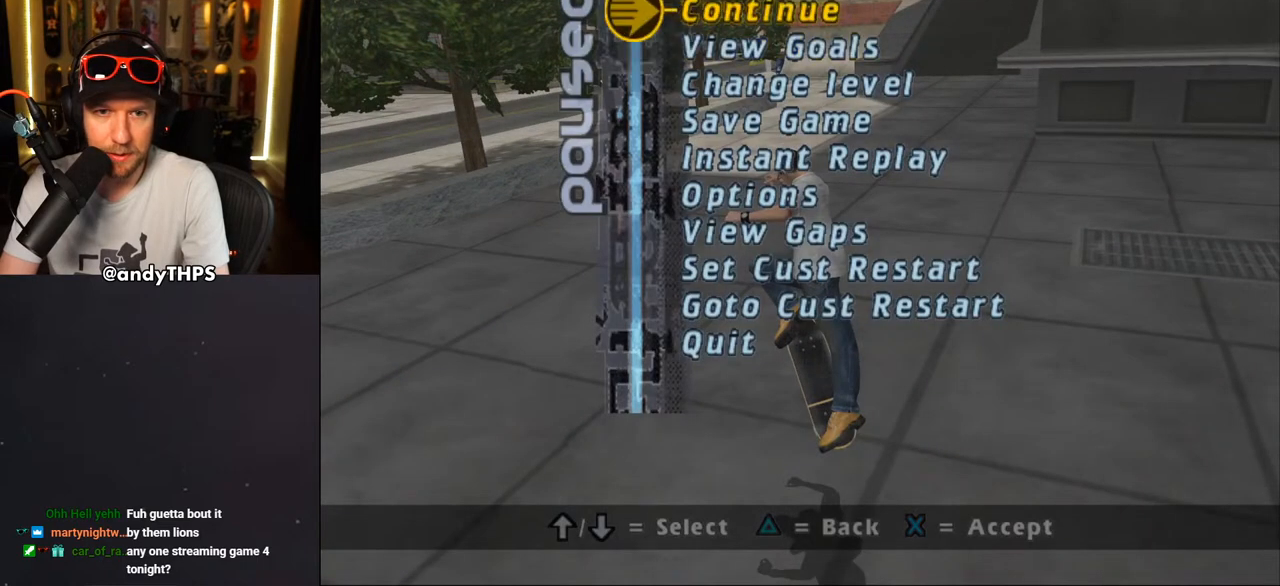
{"buttons": [], "left_stick": "center", "right_stick": "center", "events": [[67, "DPAD_DOWN", "up"], [133, "DPAD_DOWN", "down"], [233, "DPAD_DOWN", "up"]]}
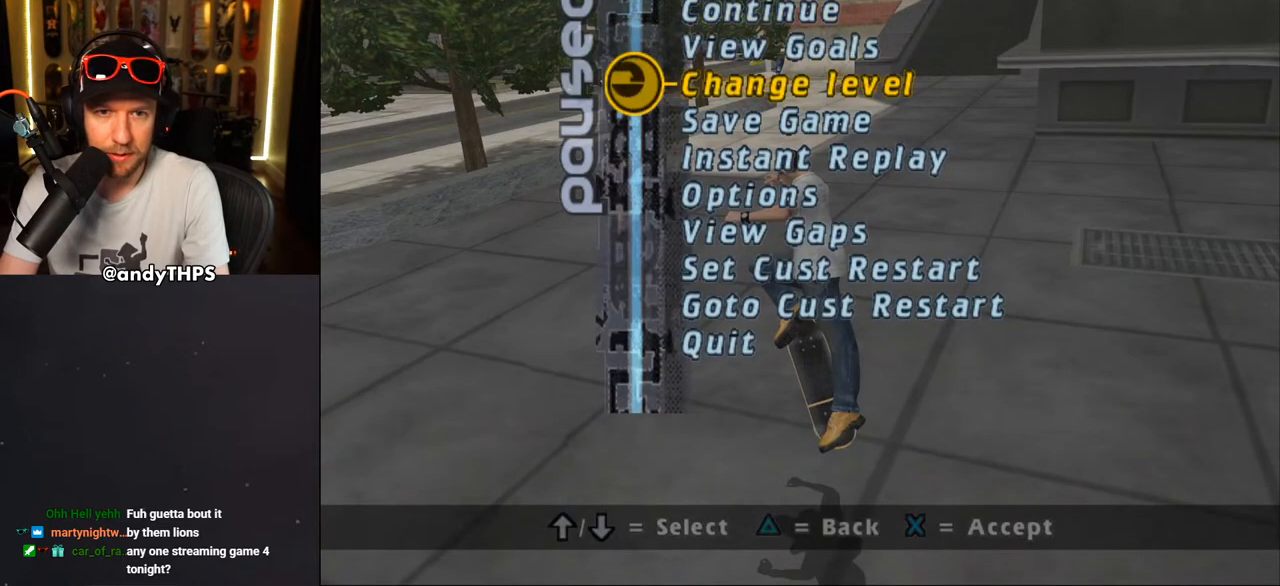
{"buttons": [], "left_stick": "center", "right_stick": "center", "events": [[67, "DPAD_UP", "down"], [150, "DPAD_UP", "up"], [233, "CROSS", "down"], [333, "CROSS", "up"]]}
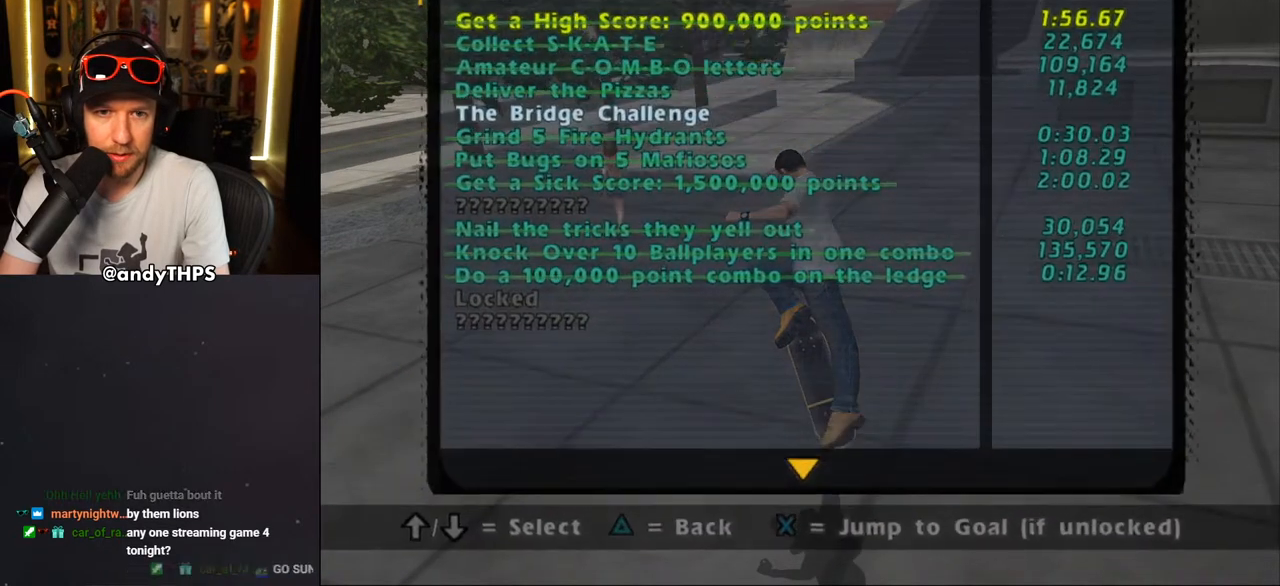
{"buttons": [], "left_stick": "center", "right_stick": "center", "events": []}
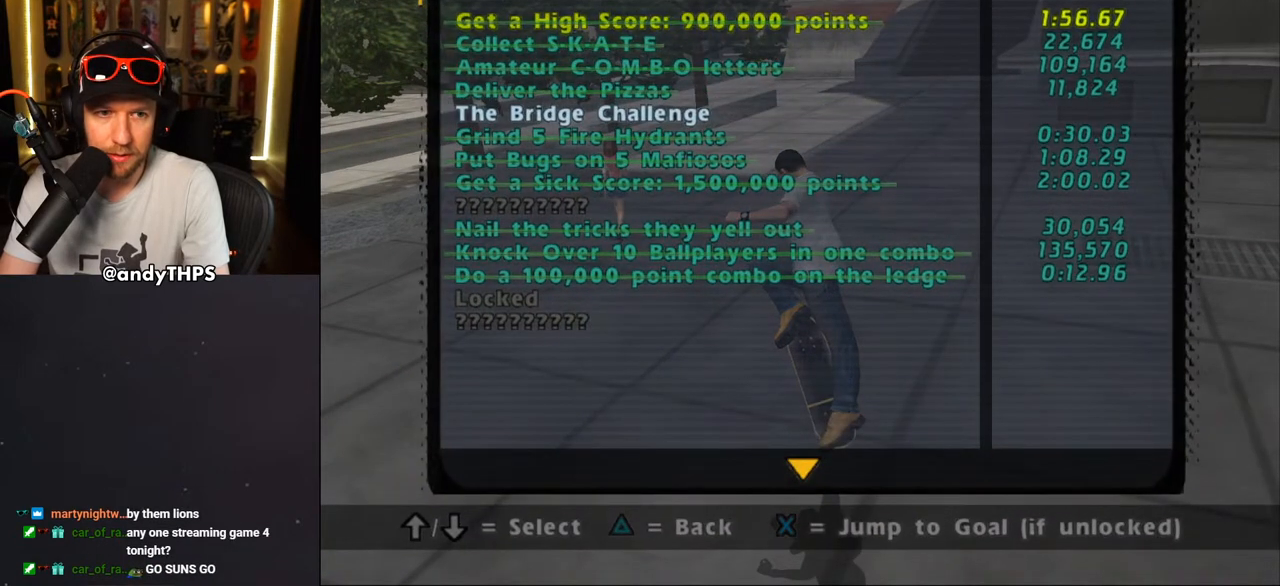
{"buttons": [], "left_stick": "center", "right_stick": "center", "events": []}
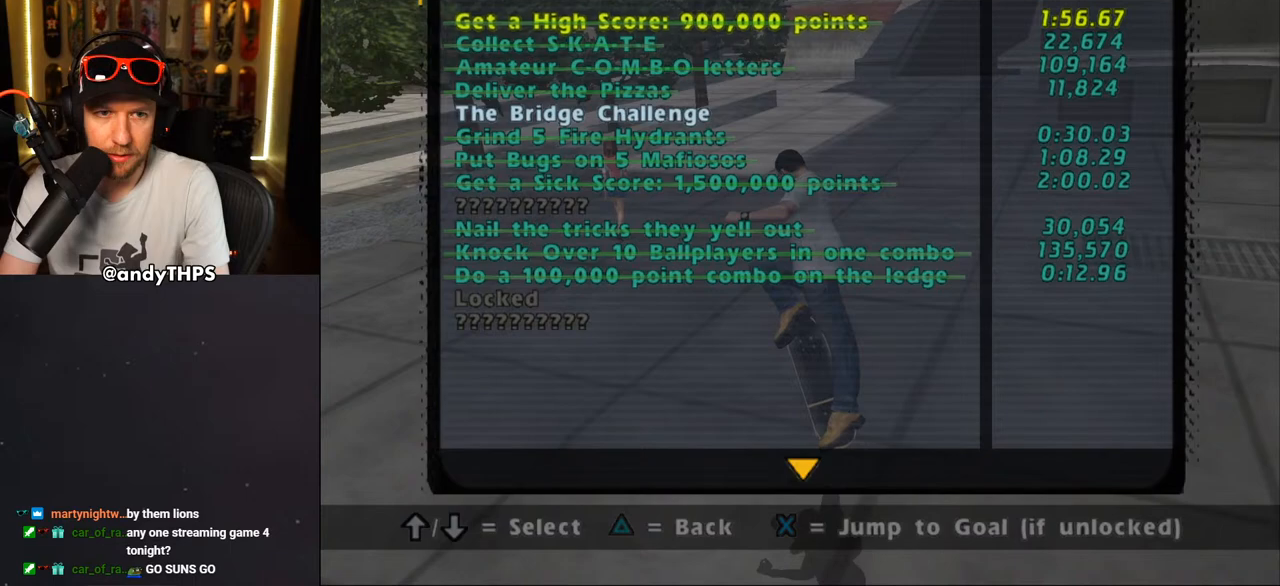
{"buttons": [], "left_stick": "center", "right_stick": "center", "events": [[383, "DPAD_DOWN", "down"], [450, "DPAD_DOWN", "up"]]}
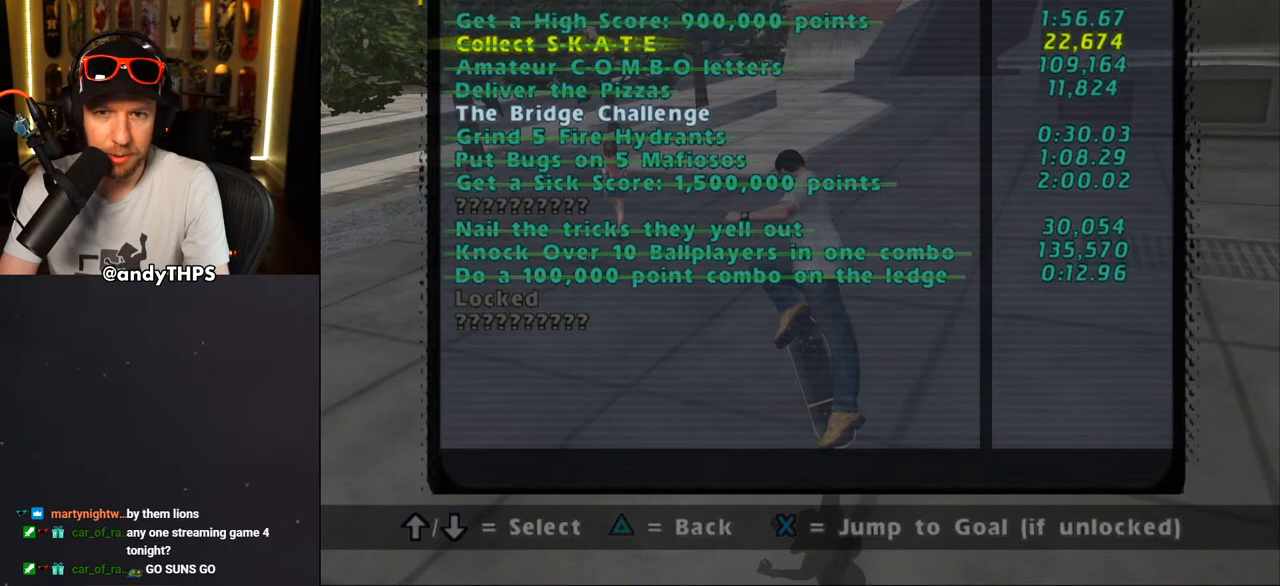
{"buttons": ["DPAD_DOWN"], "left_stick": "center", "right_stick": "center", "events": [[17, "DPAD_DOWN", "down"], [117, "DPAD_DOWN", "up"], [167, "DPAD_DOWN", "down"], [233, "DPAD_DOWN", "up"], [317, "DPAD_DOWN", "down"], [383, "DPAD_DOWN", "up"], [467, "DPAD_DOWN", "down"]]}
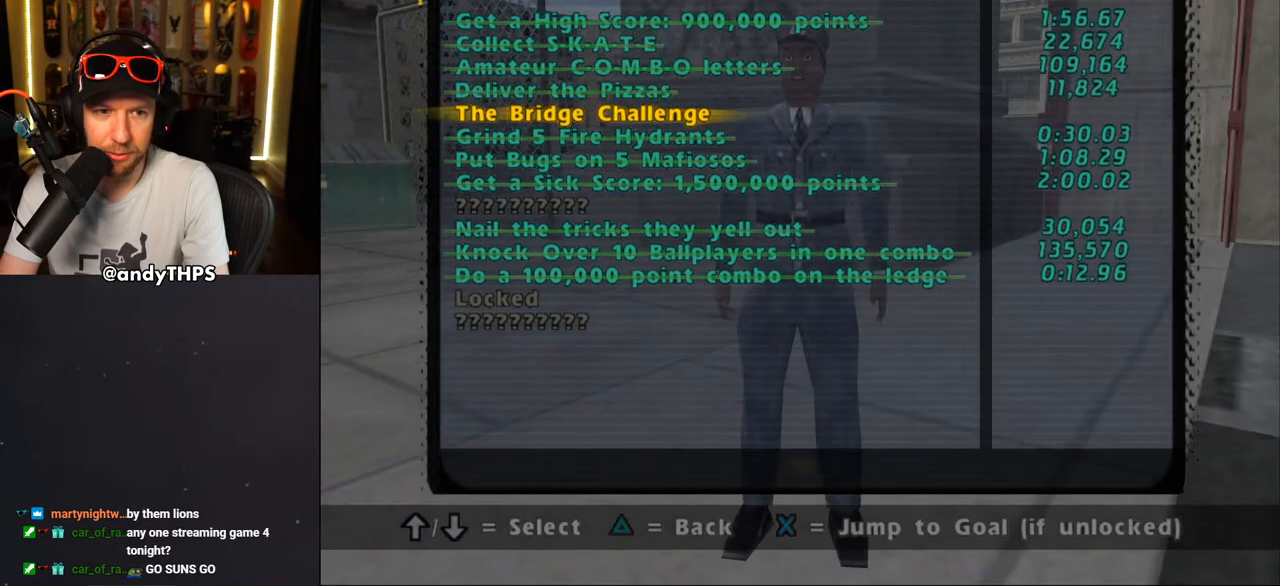
{"buttons": ["DPAD_DOWN"], "left_stick": "center", "right_stick": "center", "events": [[17, "DPAD_DOWN", "up"], [100, "DPAD_DOWN", "down"], [150, "DPAD_DOWN", "up"], [233, "DPAD_DOWN", "down"], [333, "DPAD_DOWN", "up"], [500, "DPAD_DOWN", "down"]]}
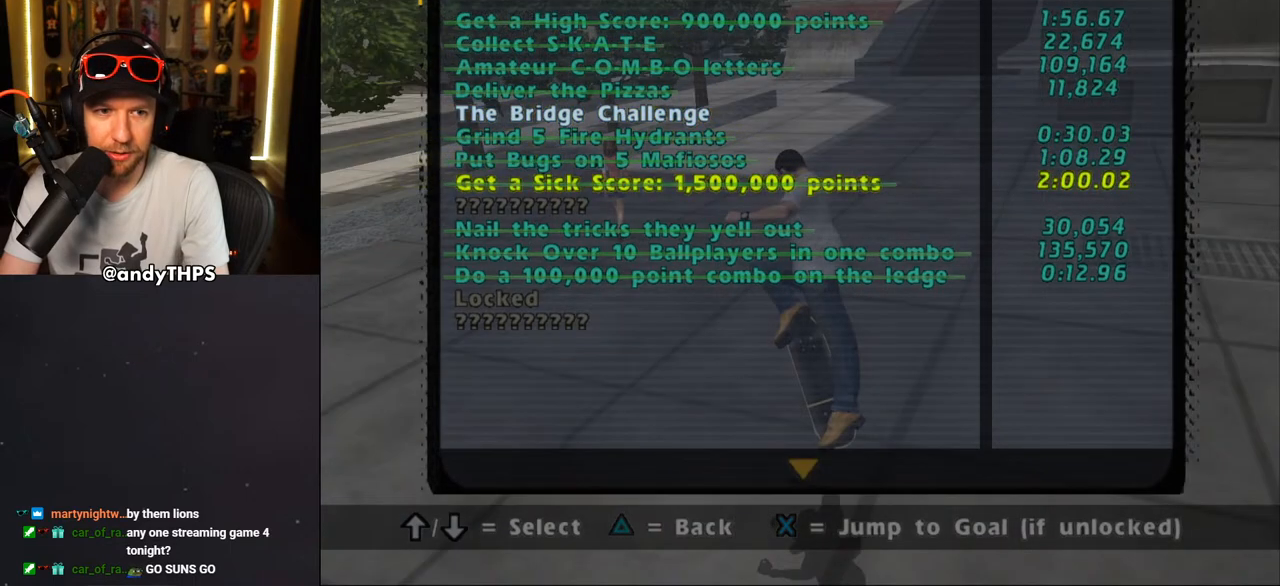
{"buttons": [], "left_stick": "center", "right_stick": "center", "events": [[100, "DPAD_DOWN", "up"]]}
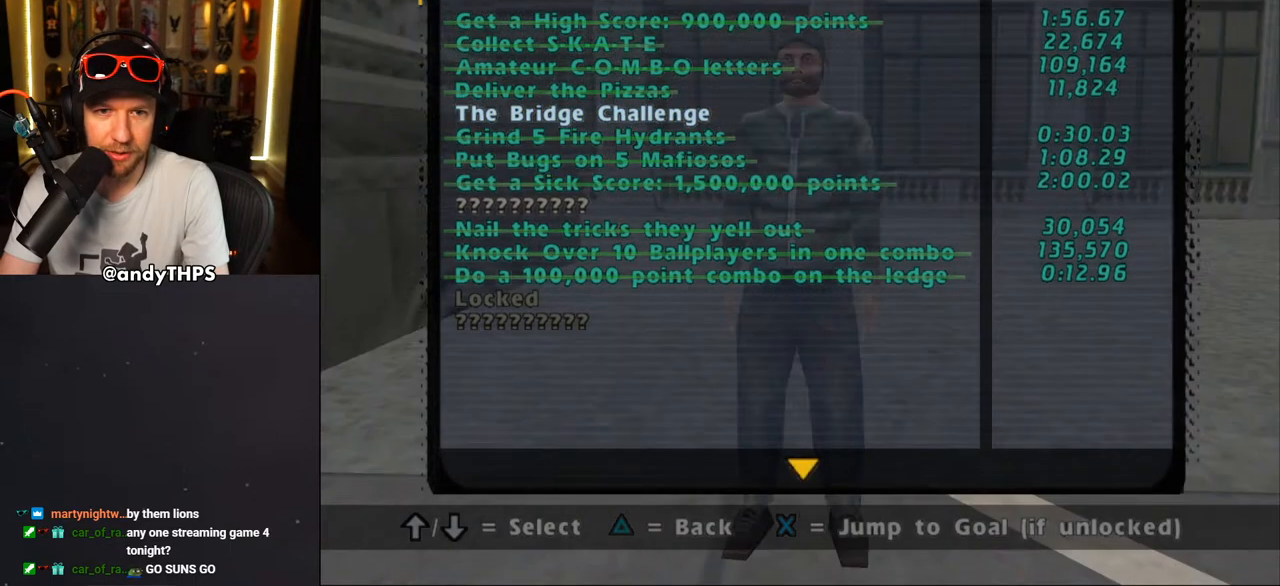
{"buttons": [], "left_stick": "center", "right_stick": "center", "events": []}
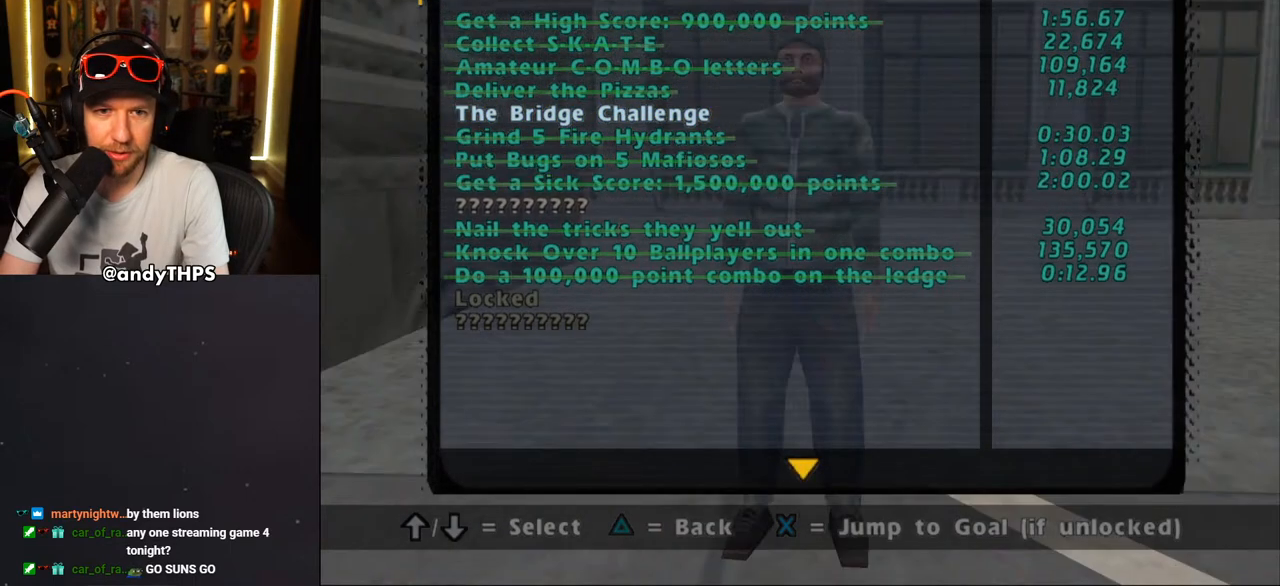
{"buttons": [], "left_stick": "center", "right_stick": "left", "events": [[467, "right_stick", "left"]]}
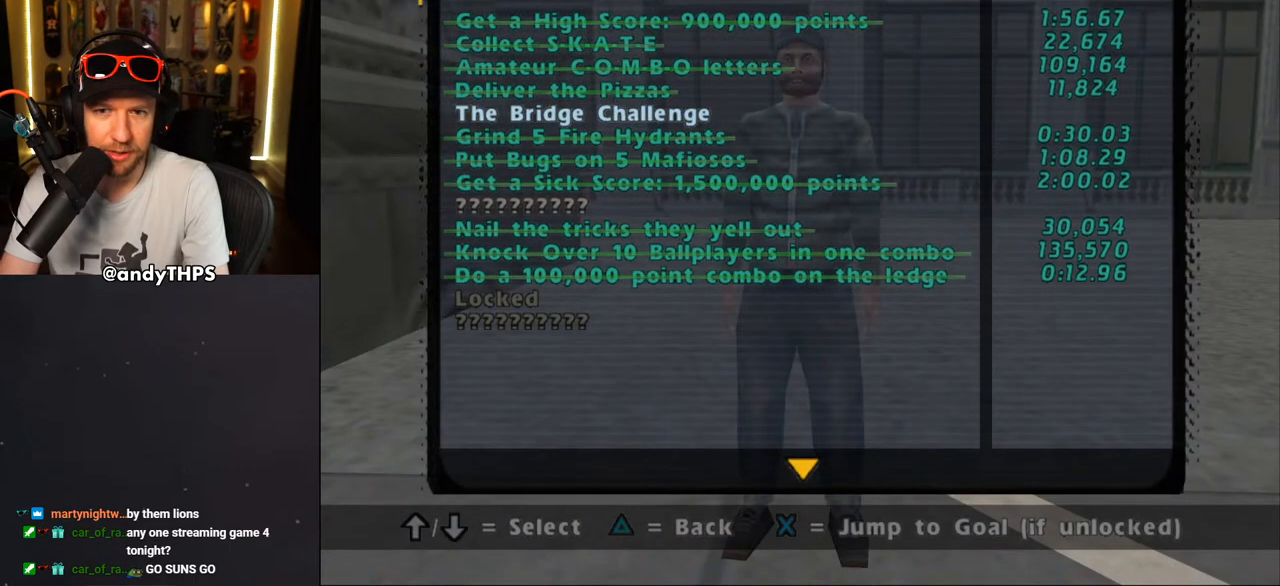
{"buttons": [], "left_stick": "center", "right_stick": "center", "events": [[267, "right_stick", "center"]]}
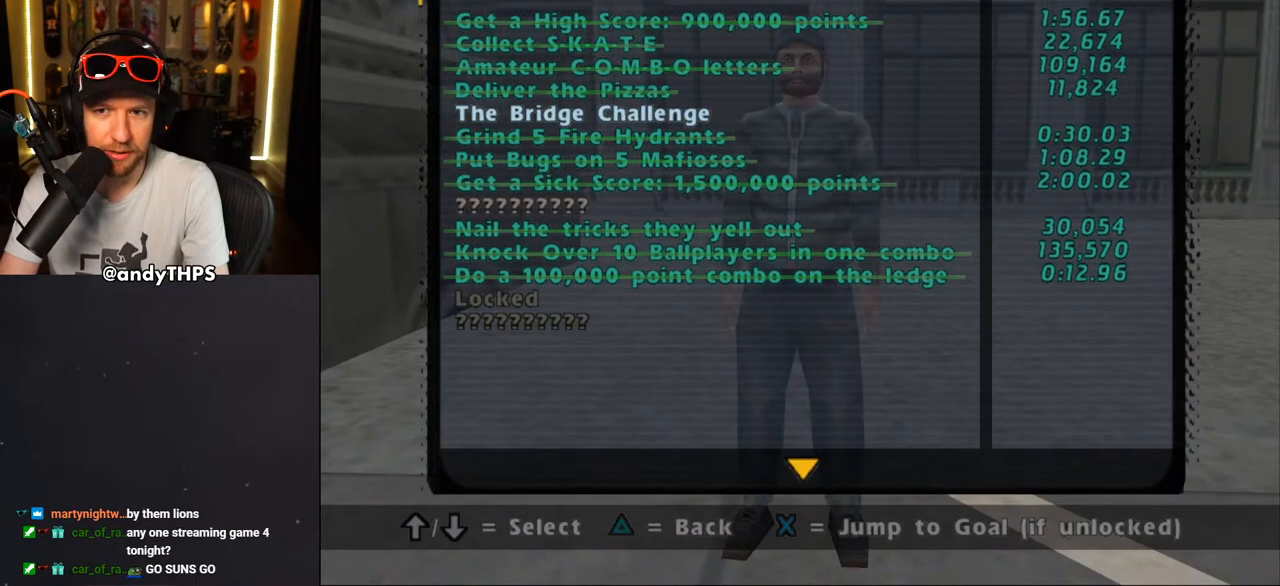
{"buttons": [], "left_stick": "center", "right_stick": "center", "events": []}
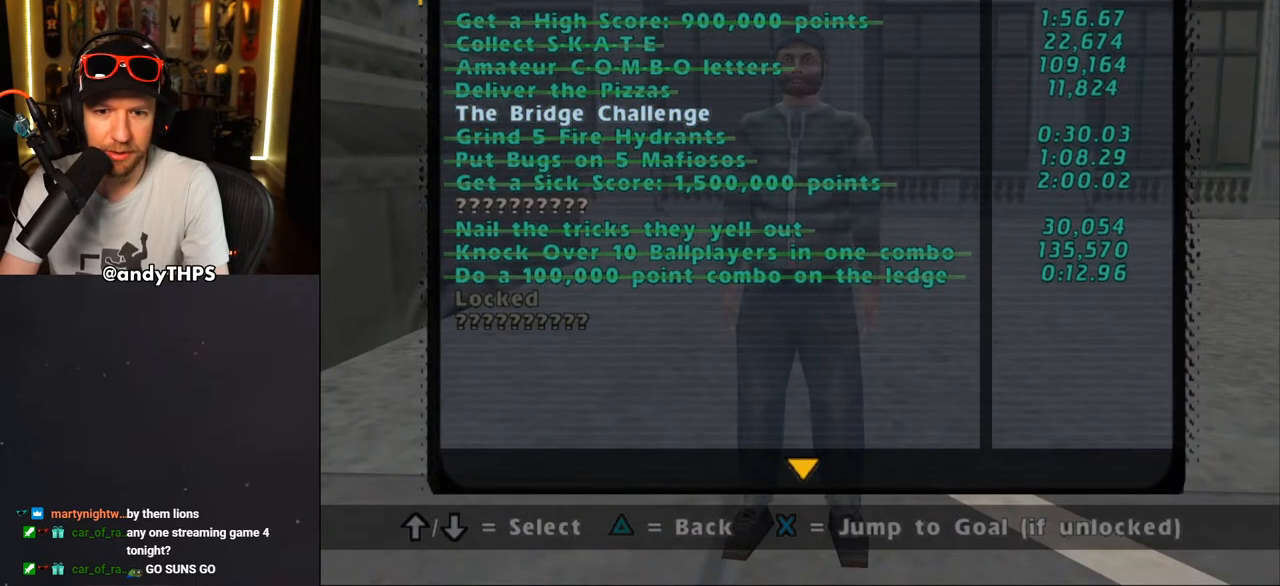
{"buttons": [], "left_stick": "center", "right_stick": "center", "events": []}
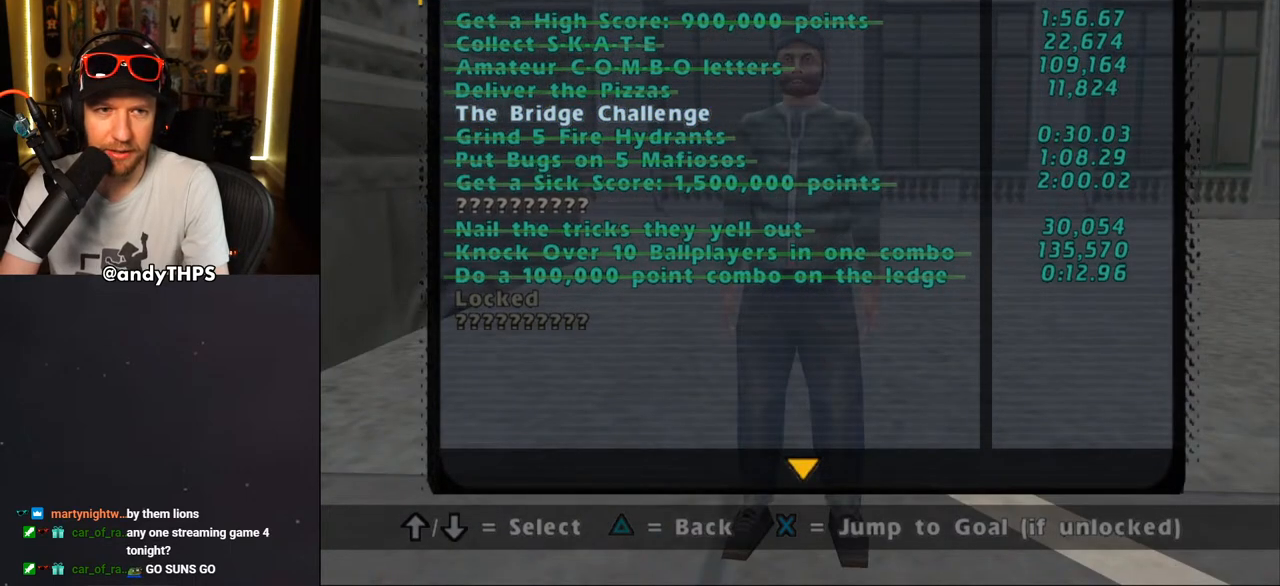
{"buttons": [], "left_stick": "center", "right_stick": "center", "events": []}
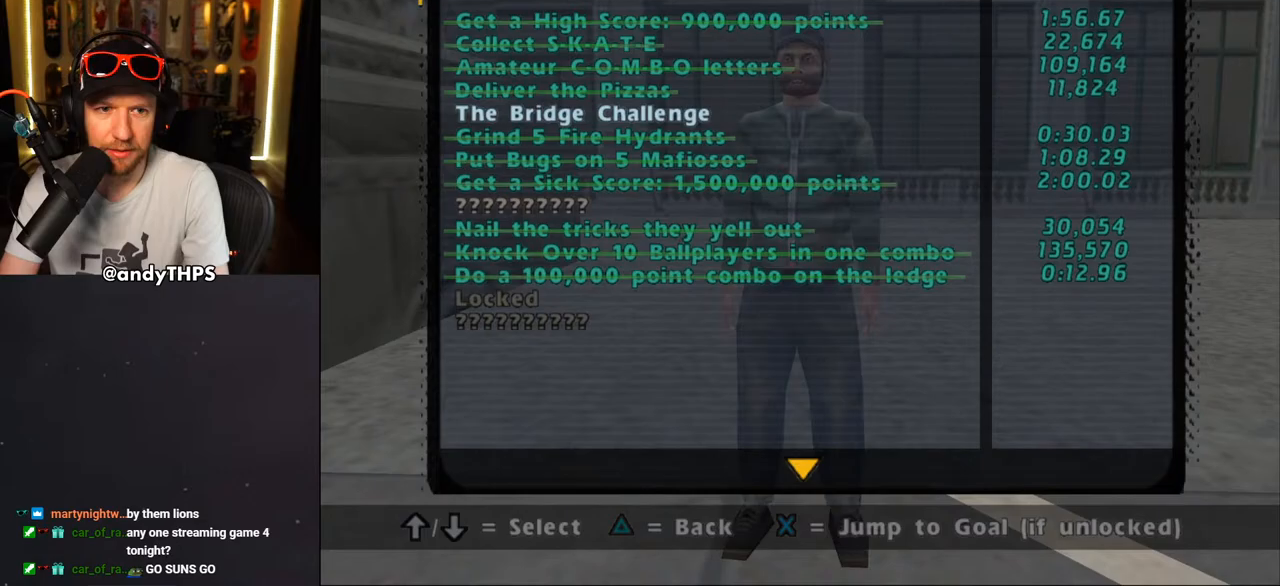
{"buttons": ["TRIANGLE"], "left_stick": "center", "right_stick": "center", "events": [[117, "TRIANGLE", "down"], [283, "TRIANGLE", "up"], [500, "TRIANGLE", "down"]]}
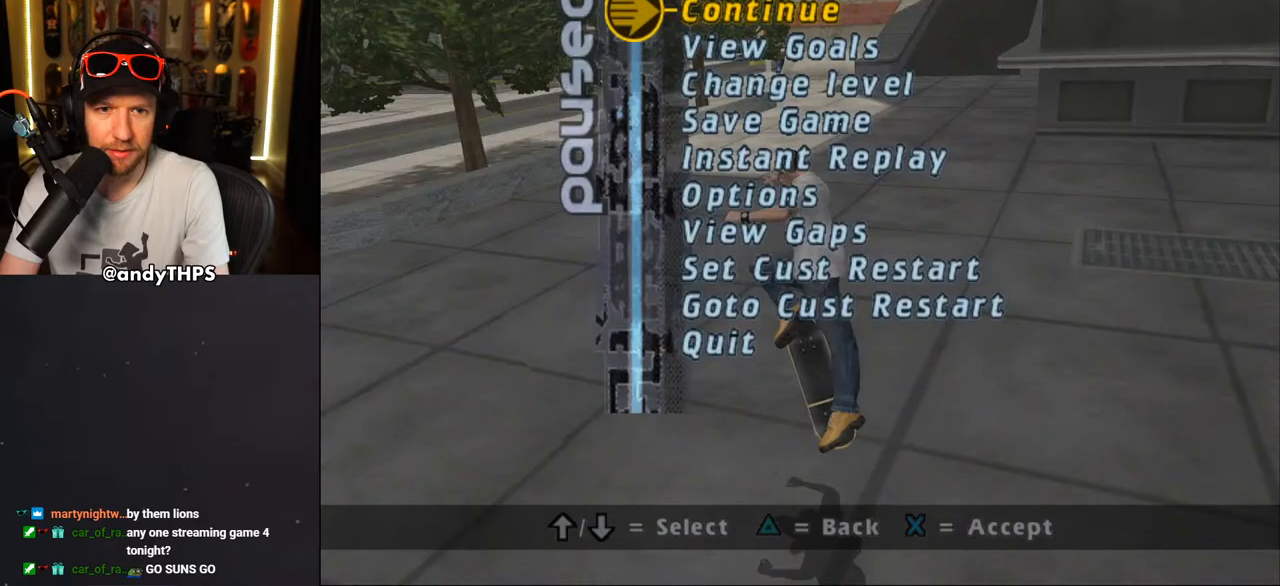
{"buttons": [], "left_stick": "center", "right_stick": "center", "events": [[167, "TRIANGLE", "up"]]}
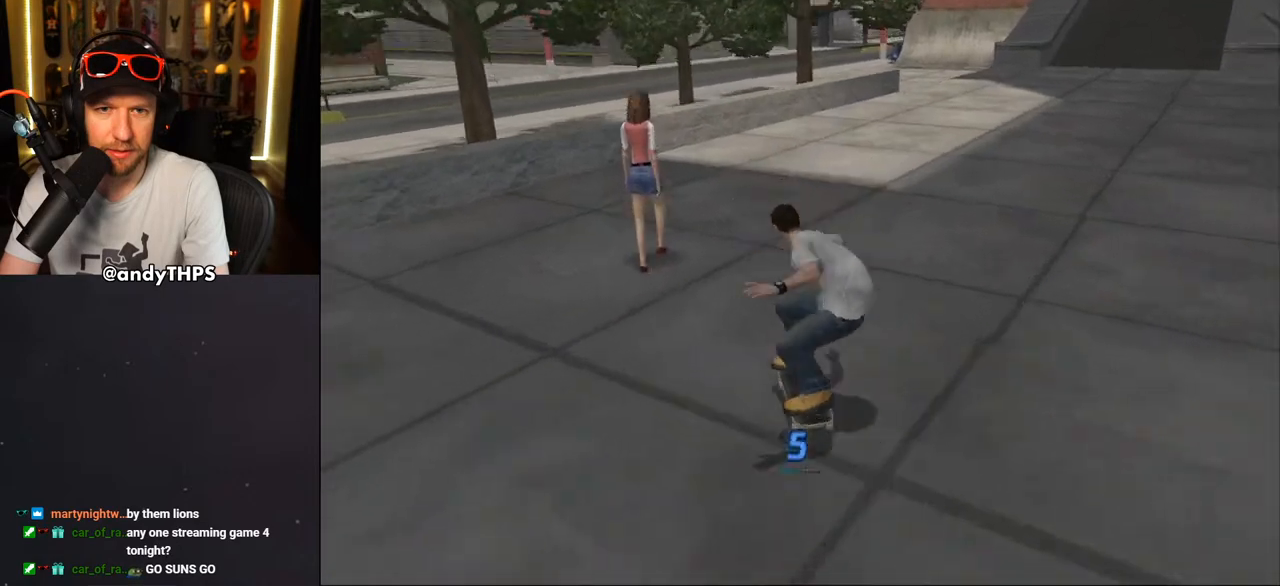
{"buttons": [], "left_stick": "center", "right_stick": "center", "events": [[17, "CROSS", "down"], [183, "DPAD_LEFT", "down"], [217, "DPAD_DOWN", "down"], [433, "CROSS", "up"], [433, "DPAD_DOWN", "up"], [467, "DPAD_LEFT", "up"]]}
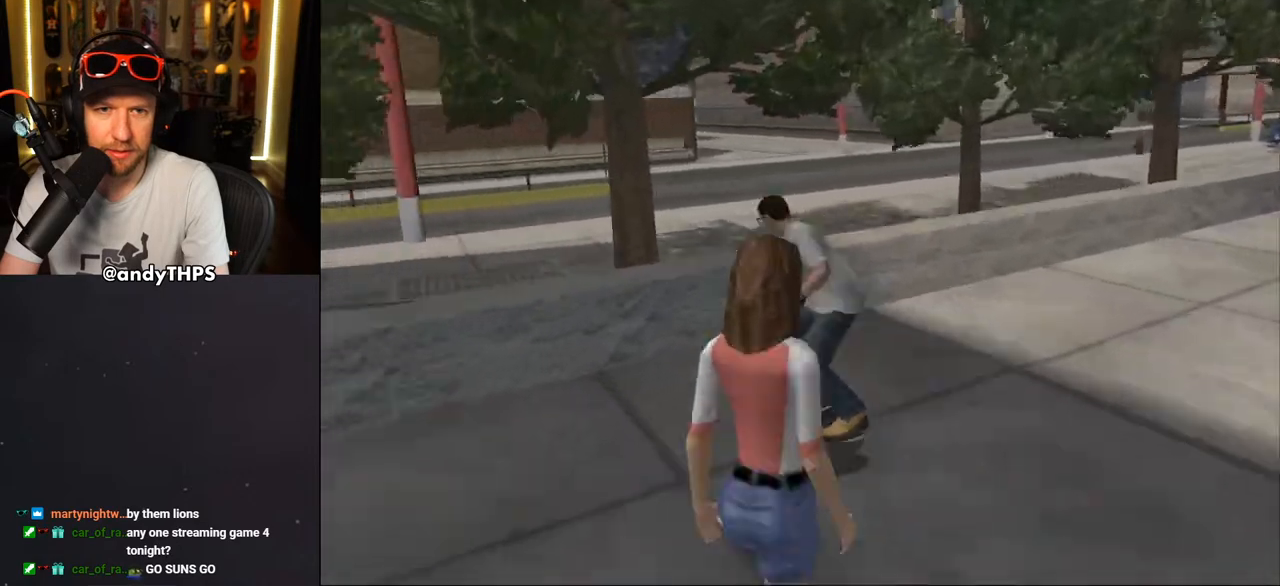
{"buttons": ["CROSS"], "left_stick": "center", "right_stick": "center", "events": [[33, "CROSS", "down"]]}
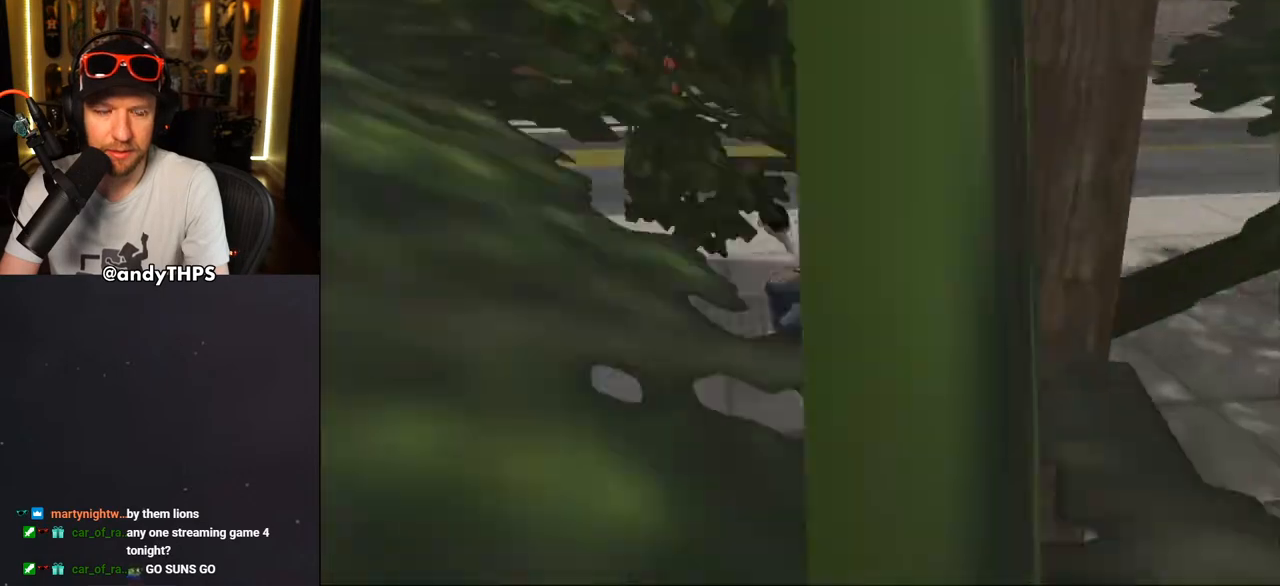
{"buttons": ["CROSS", "DPAD_DOWN", "DPAD_LEFT"], "left_stick": "center", "right_stick": "center", "events": [[183, "DPAD_DOWN", "down"], [183, "DPAD_LEFT", "down"]]}
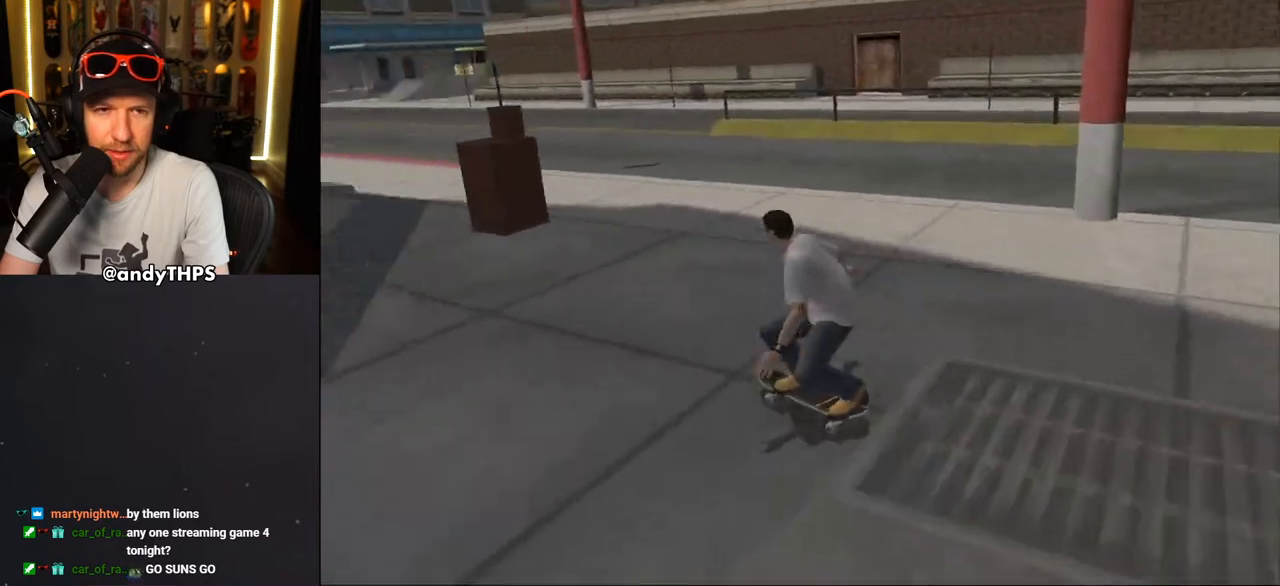
{"buttons": ["CROSS"], "left_stick": "center", "right_stick": "center", "events": [[17, "DPAD_DOWN", "up"], [50, "DPAD_LEFT", "up"], [67, "CROSS", "up"], [183, "CROSS", "down"]]}
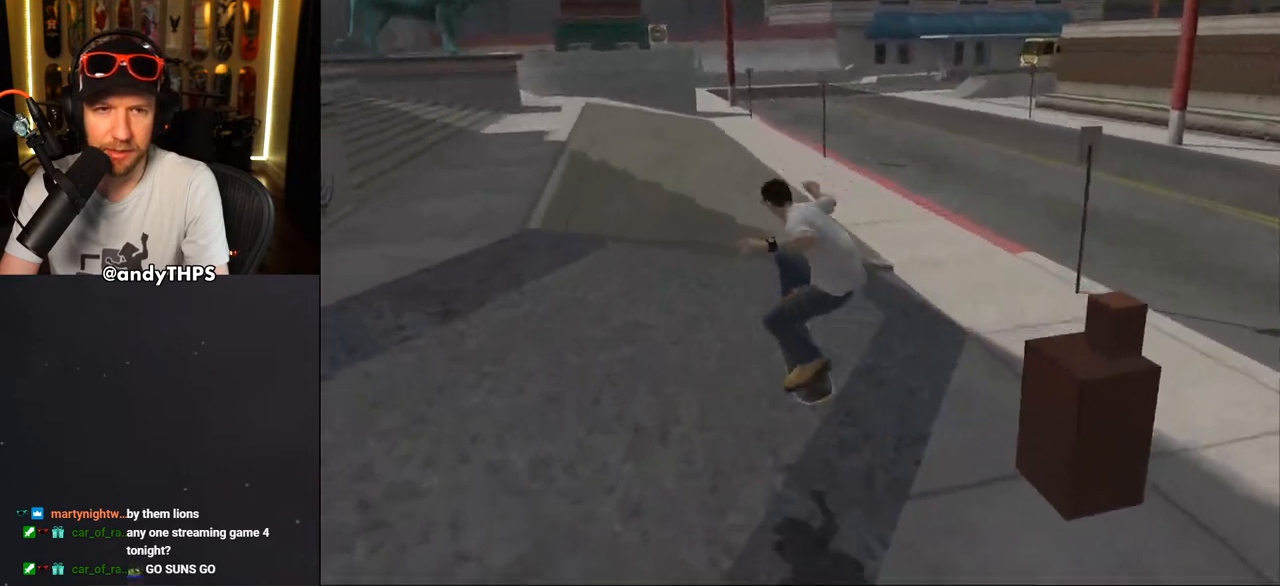
{"buttons": ["CROSS"], "left_stick": "center", "right_stick": "center", "events": [[217, "CROSS", "up"], [317, "CROSS", "down"]]}
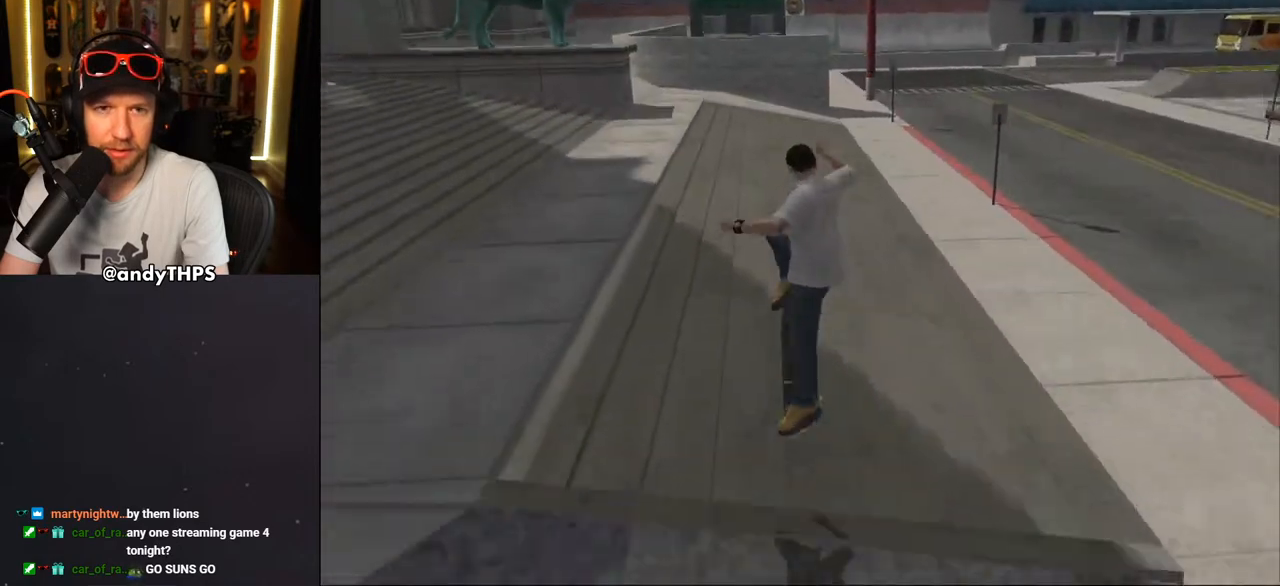
{"buttons": ["CROSS", "R1", "DPAD_DOWN", "DPAD_RIGHT"], "left_stick": "center", "right_stick": "center", "events": [[300, "DPAD_RIGHT", "down"], [317, "R1", "down"], [333, "DPAD_DOWN", "down"]]}
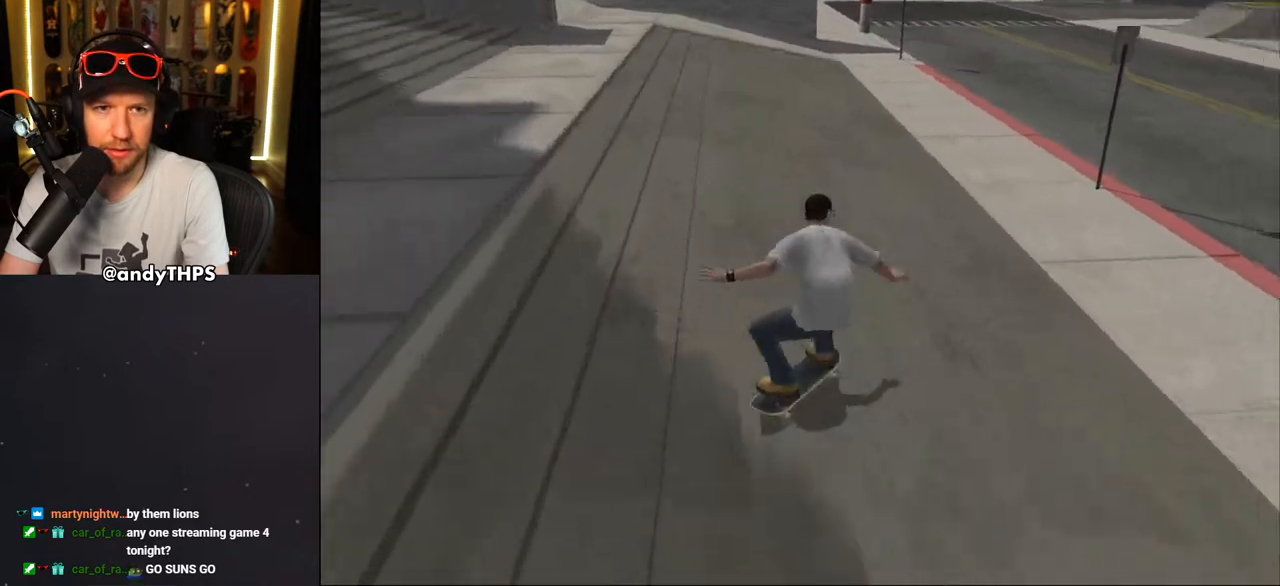
{"buttons": ["CROSS", "DPAD_RIGHT"], "left_stick": "center", "right_stick": "center", "events": [[233, "R1", "up"], [500, "DPAD_DOWN", "up"]]}